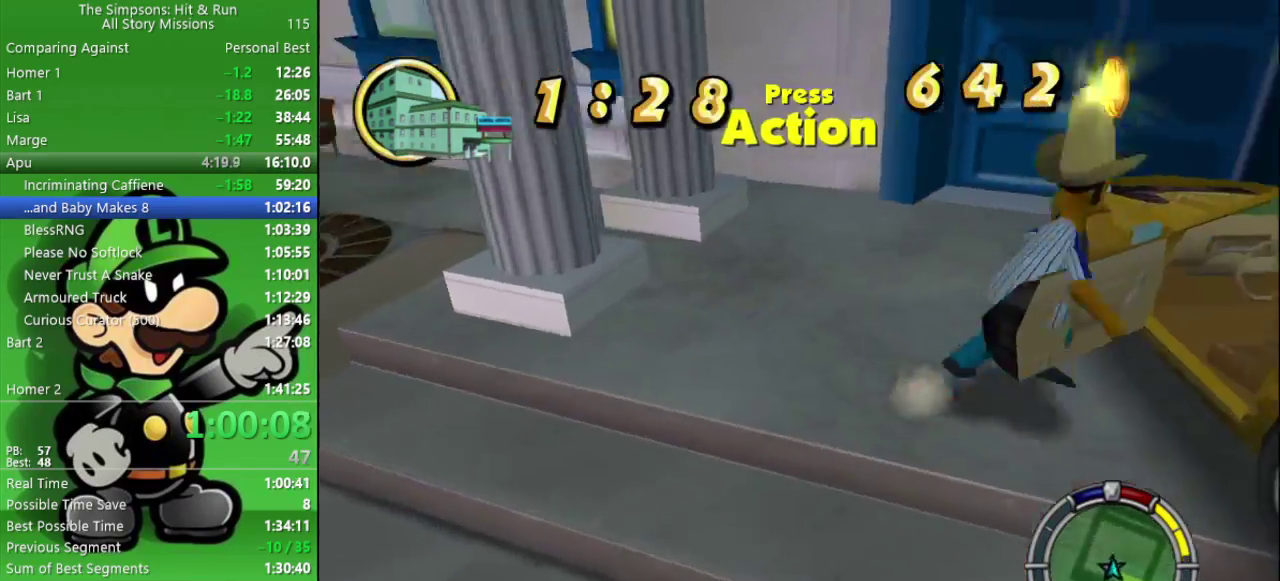
Gameplay with a controller (PlayStation layout); each line is a JSON object with the inputs held at the frame after it. "events" lists button and stick changes between this image and that frame as [ms after this image, input, new state], when the widget could be followed in between. Not read: L1 R1.
{"buttons": [], "left_stick": "right", "right_stick": "center", "events": [[150, "CIRCLE", "up"], [450, "R2", "up"]]}
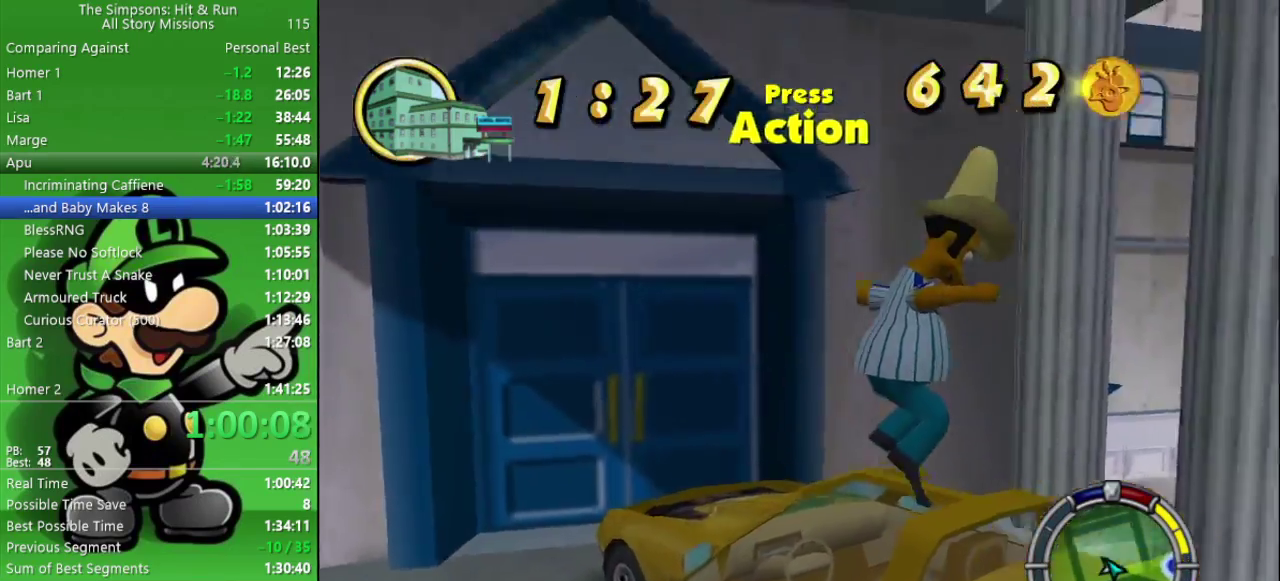
{"buttons": ["L2"], "left_stick": "left", "right_stick": "center", "events": [[150, "left_stick", "center"], [183, "SQUARE", "down"], [250, "left_stick", "left"], [317, "L2", "down"], [350, "SQUARE", "up"]]}
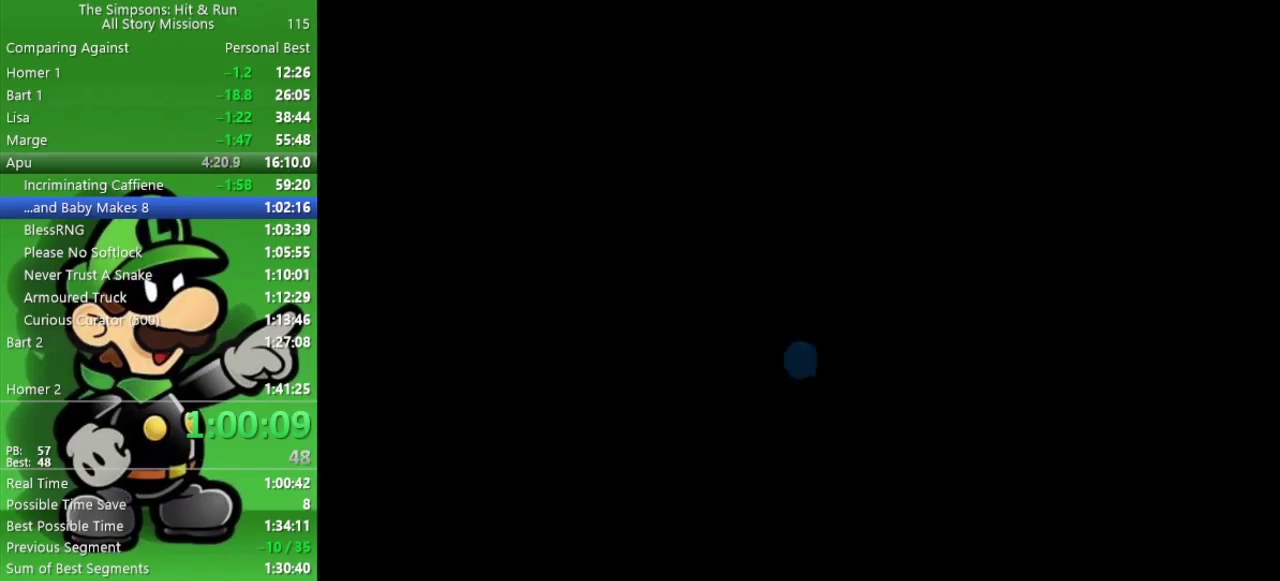
{"buttons": ["L2"], "left_stick": "left", "right_stick": "center", "events": []}
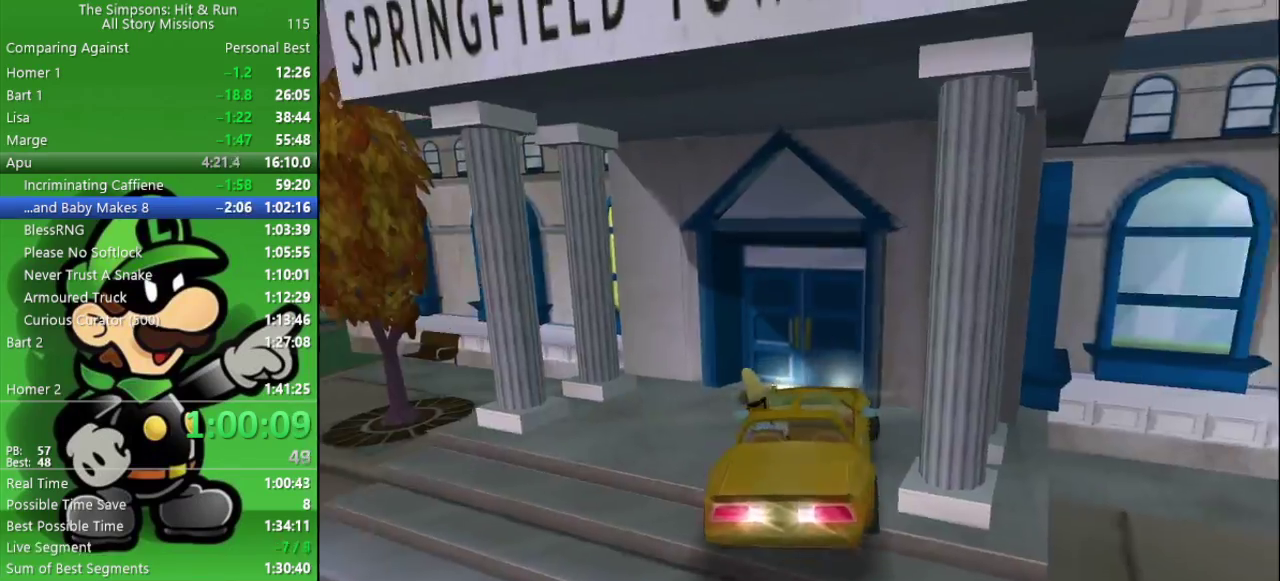
{"buttons": ["L2"], "left_stick": "left", "right_stick": "center", "events": []}
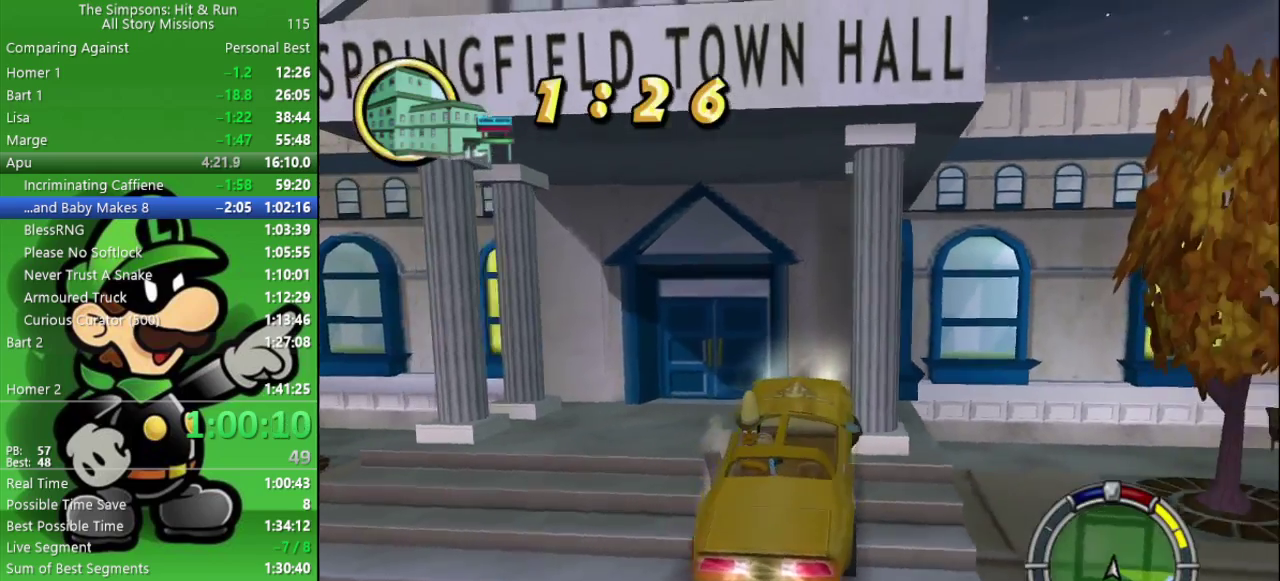
{"buttons": ["L2"], "left_stick": "left", "right_stick": "center", "events": []}
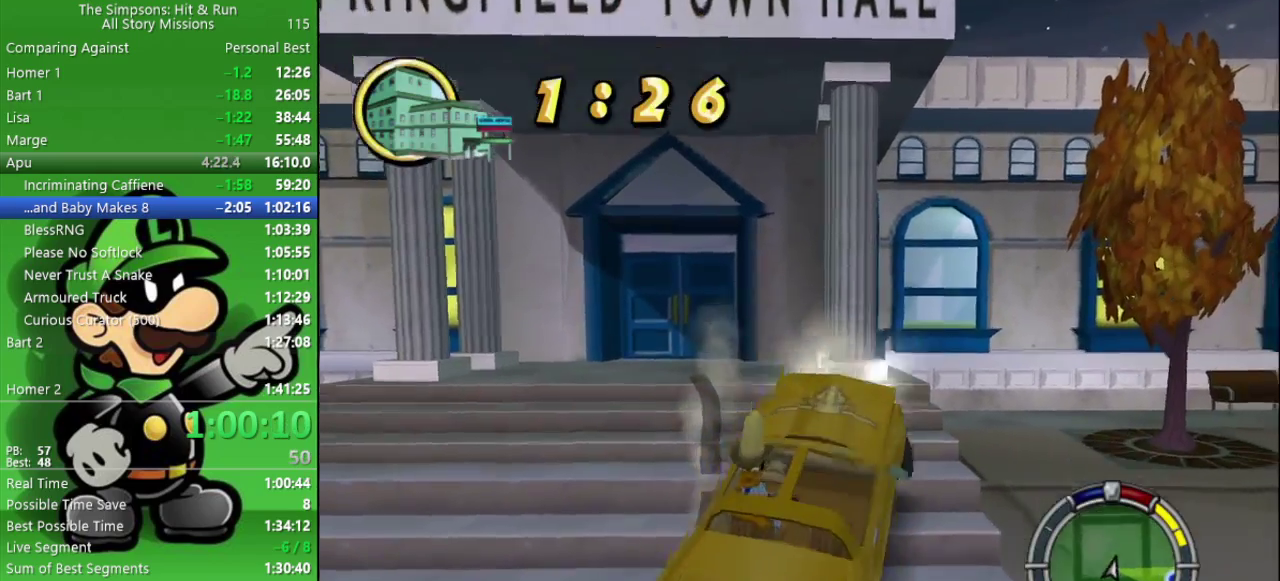
{"buttons": ["CROSS", "CIRCLE"], "left_stick": "center", "right_stick": "center", "events": [[333, "left_stick", "up-left"], [350, "CROSS", "down"], [383, "L2", "up"], [417, "left_stick", "center"], [450, "CIRCLE", "down"]]}
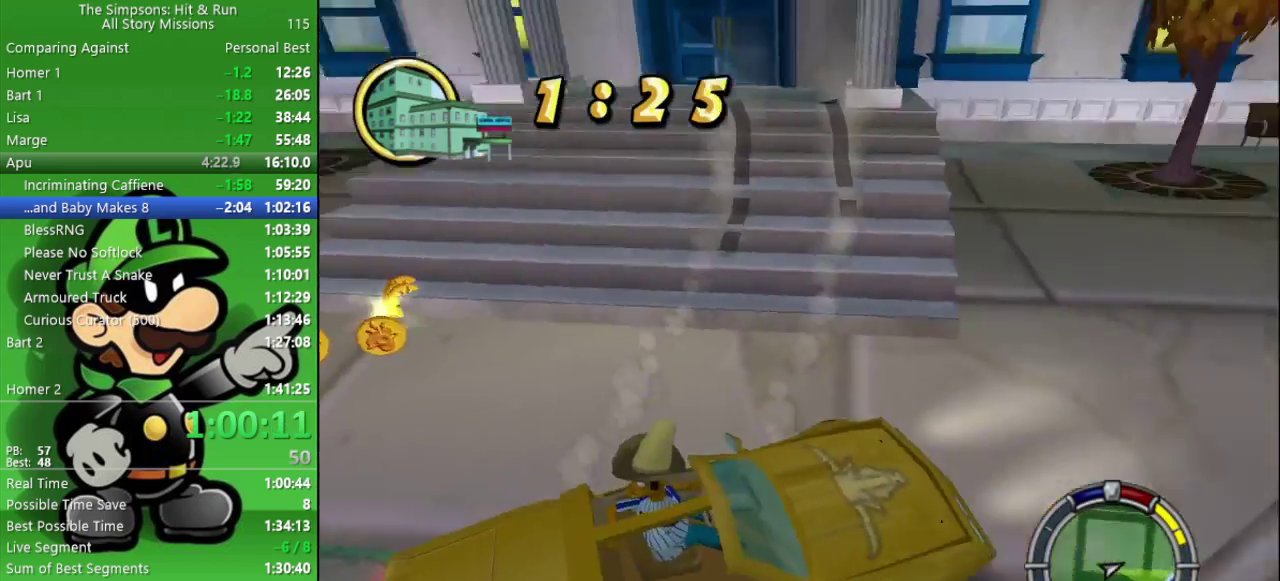
{"buttons": ["CIRCLE"], "left_stick": "center", "right_stick": "center", "events": [[217, "CROSS", "up"]]}
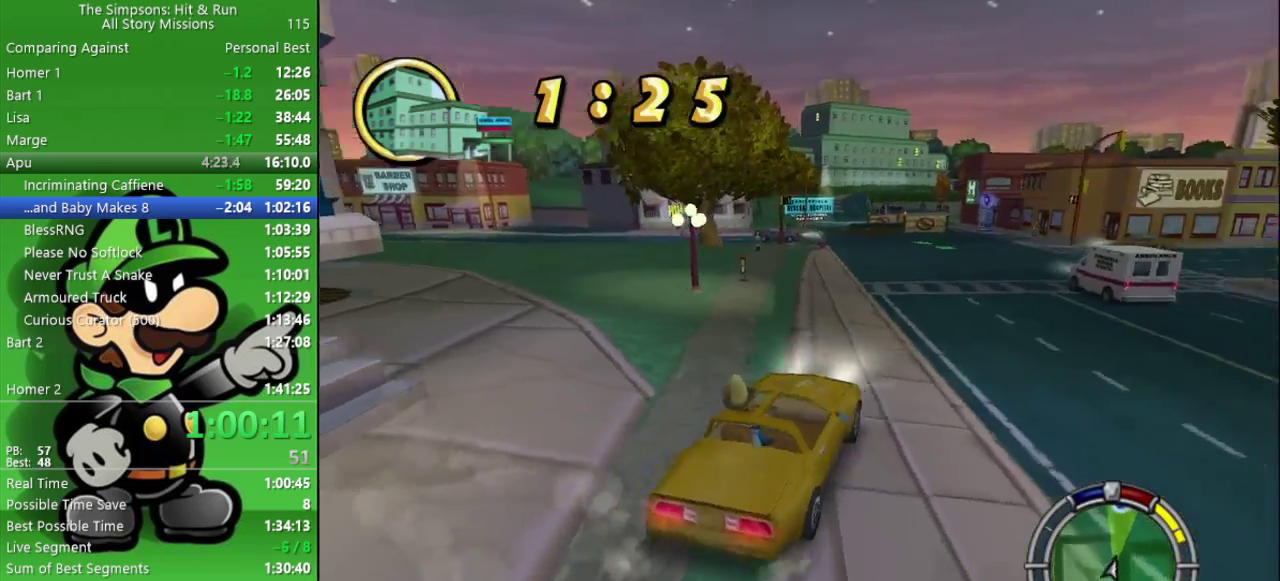
{"buttons": ["CIRCLE"], "left_stick": "center", "right_stick": "center", "events": []}
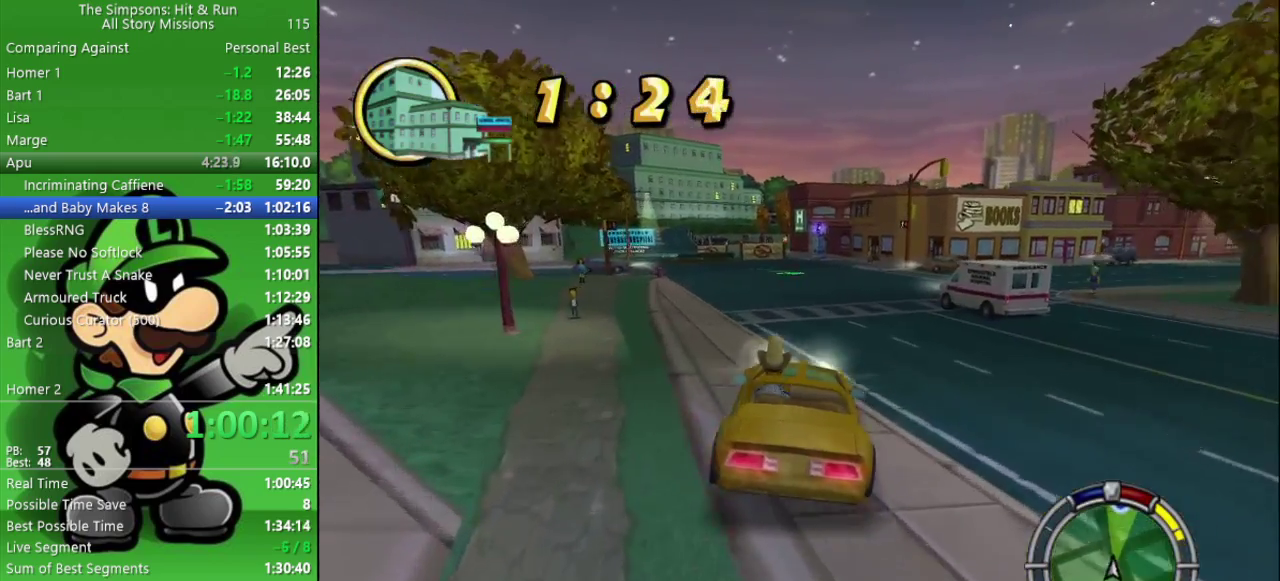
{"buttons": ["CIRCLE"], "left_stick": "center", "right_stick": "center", "events": []}
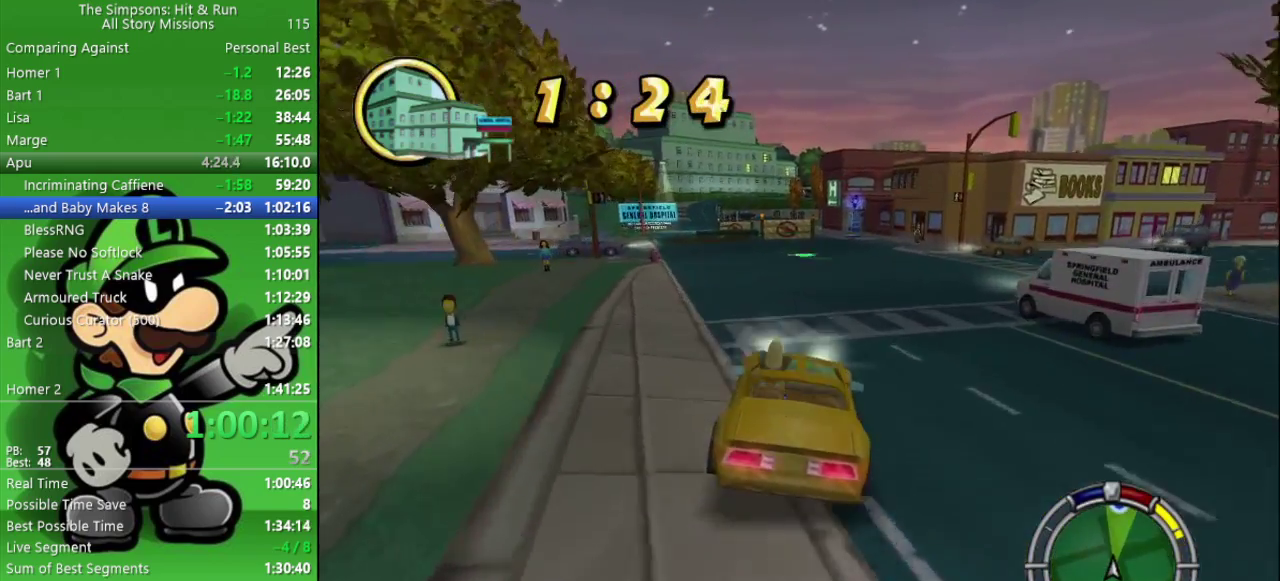
{"buttons": ["CIRCLE"], "left_stick": "left", "right_stick": "center", "events": [[450, "left_stick", "left"]]}
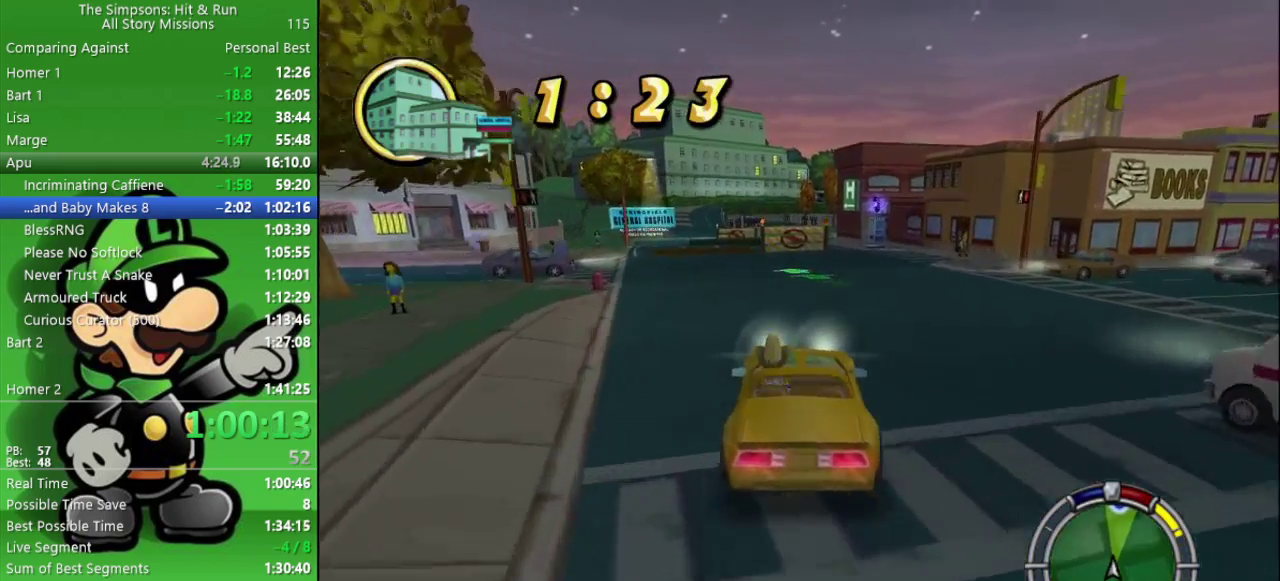
{"buttons": ["CIRCLE"], "left_stick": "center", "right_stick": "center", "events": [[33, "left_stick", "center"]]}
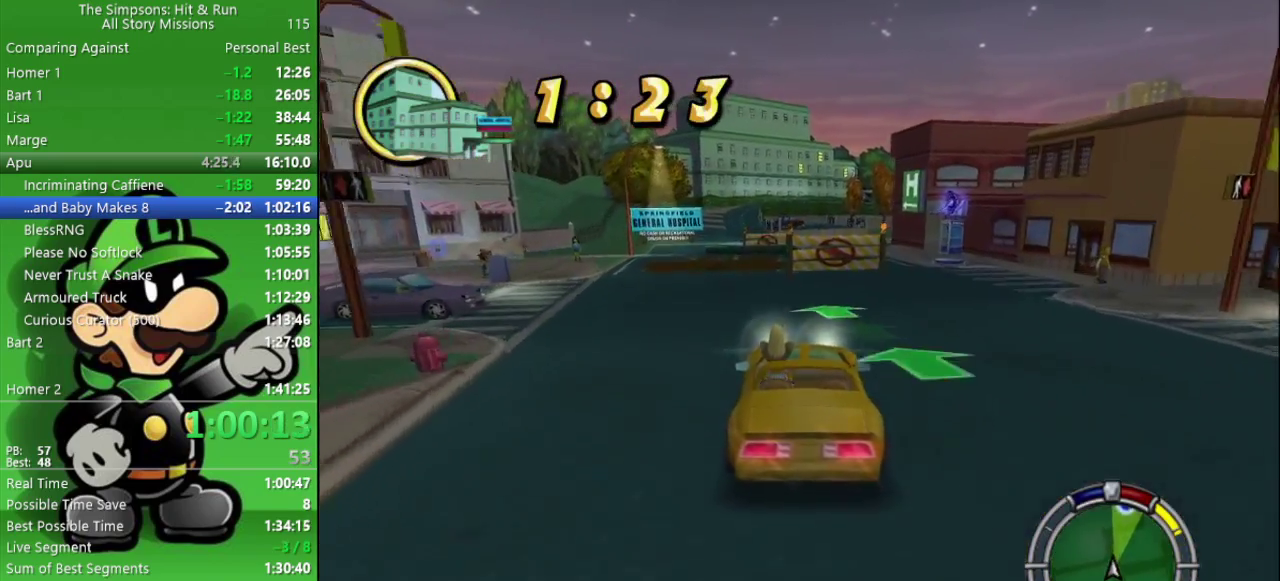
{"buttons": ["CIRCLE"], "left_stick": "center", "right_stick": "center", "events": []}
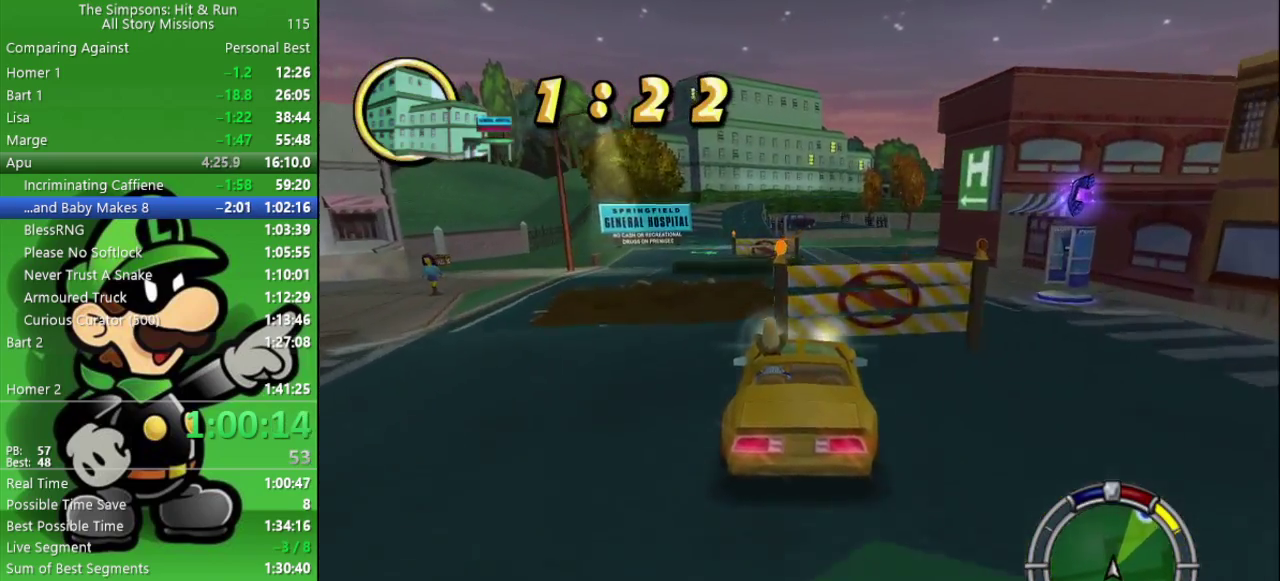
{"buttons": ["CIRCLE"], "left_stick": "center", "right_stick": "center", "events": [[333, "left_stick", "left"], [433, "left_stick", "center"]]}
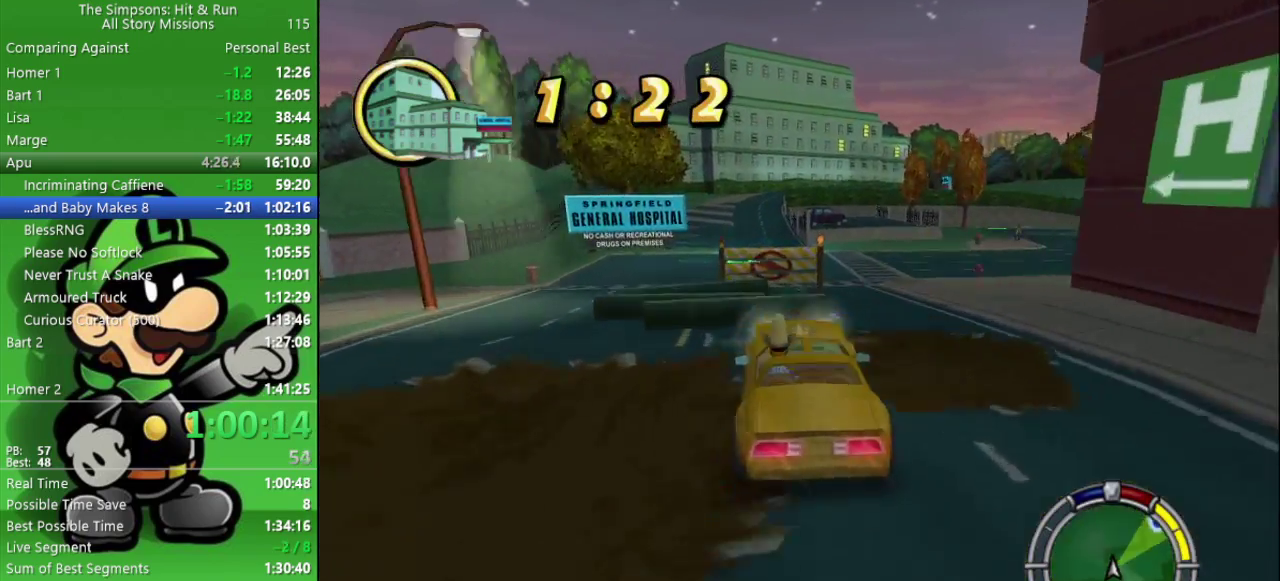
{"buttons": ["CIRCLE"], "left_stick": "center", "right_stick": "center", "events": []}
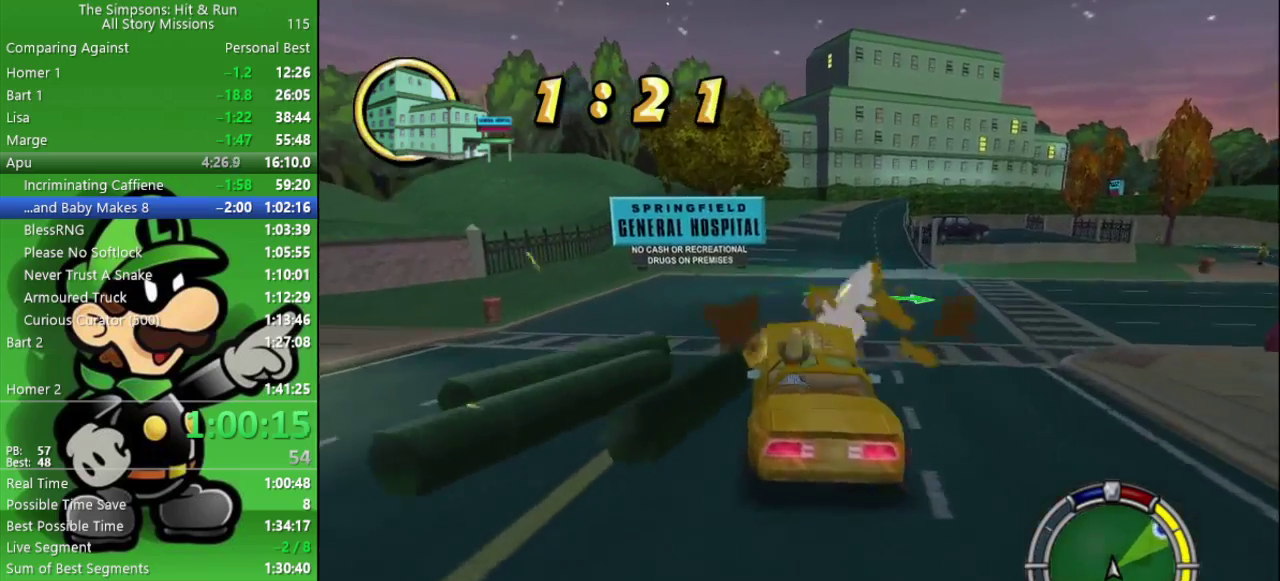
{"buttons": ["CIRCLE"], "left_stick": "center", "right_stick": "center", "events": [[283, "left_stick", "right"], [450, "left_stick", "center"]]}
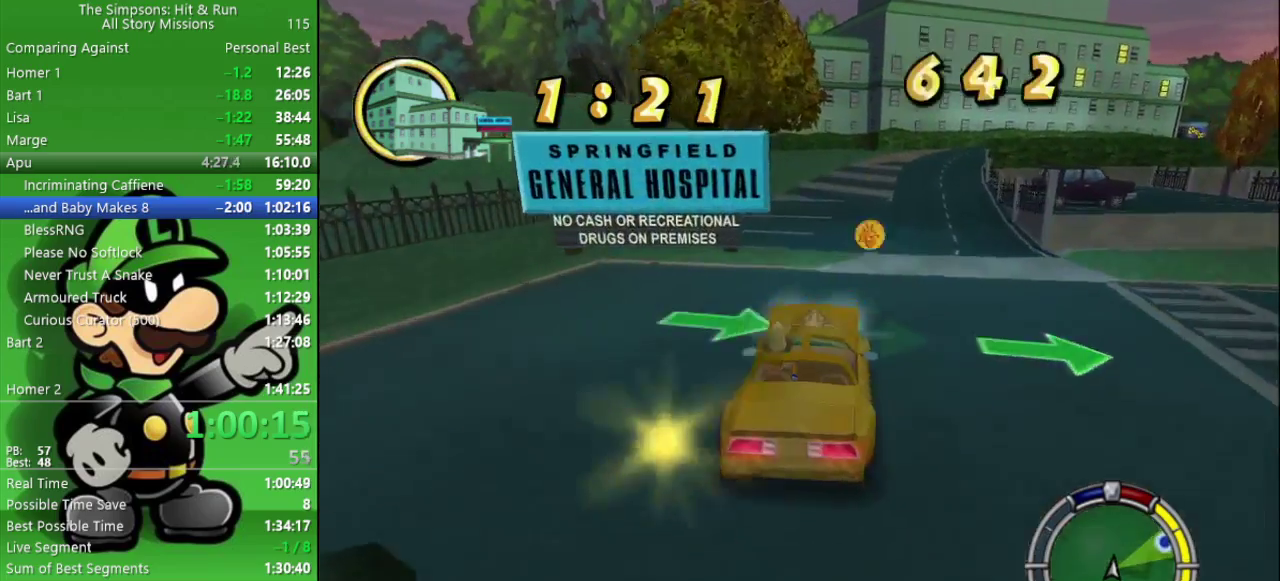
{"buttons": ["CIRCLE"], "left_stick": "right", "right_stick": "center", "events": [[400, "left_stick", "right"]]}
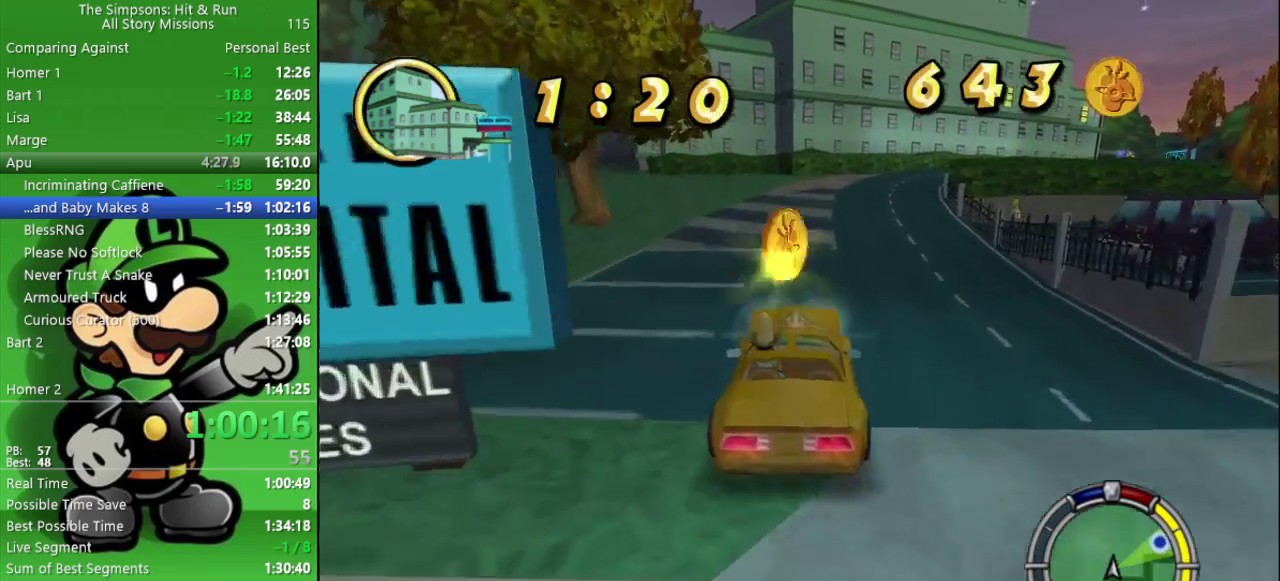
{"buttons": ["CROSS", "SQUARE", "L2"], "left_stick": "right", "right_stick": "center", "events": [[83, "left_stick", "center"], [233, "CIRCLE", "up"], [300, "left_stick", "right"], [433, "CROSS", "down"], [433, "L2", "down"], [433, "SQUARE", "down"]]}
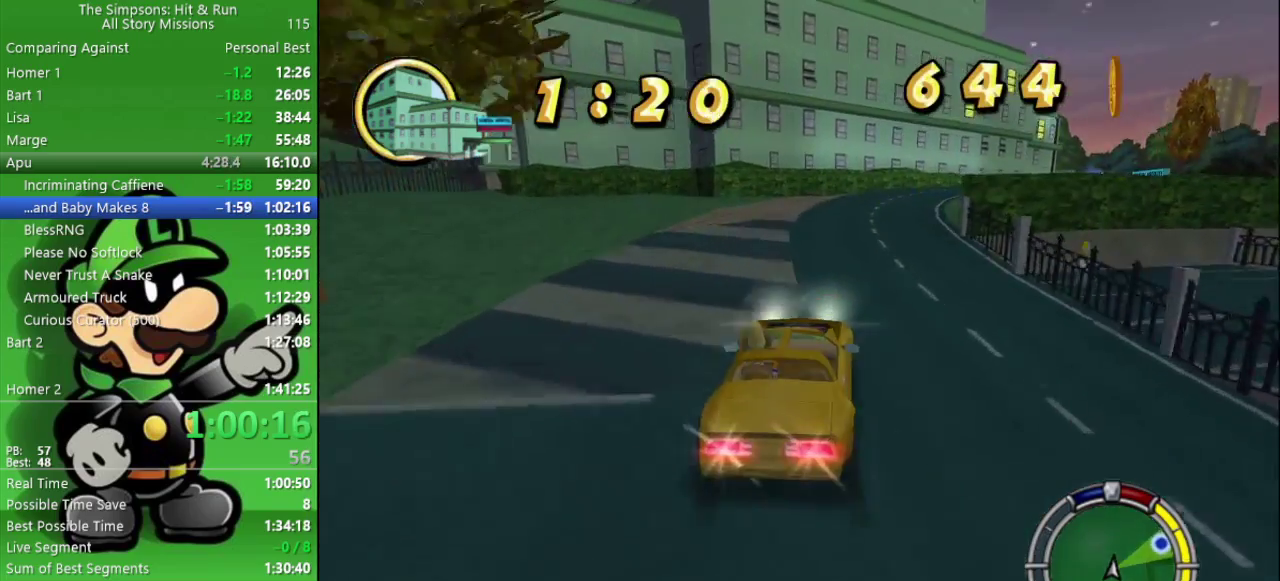
{"buttons": ["CROSS", "SQUARE", "L2"], "left_stick": "right", "right_stick": "center", "events": []}
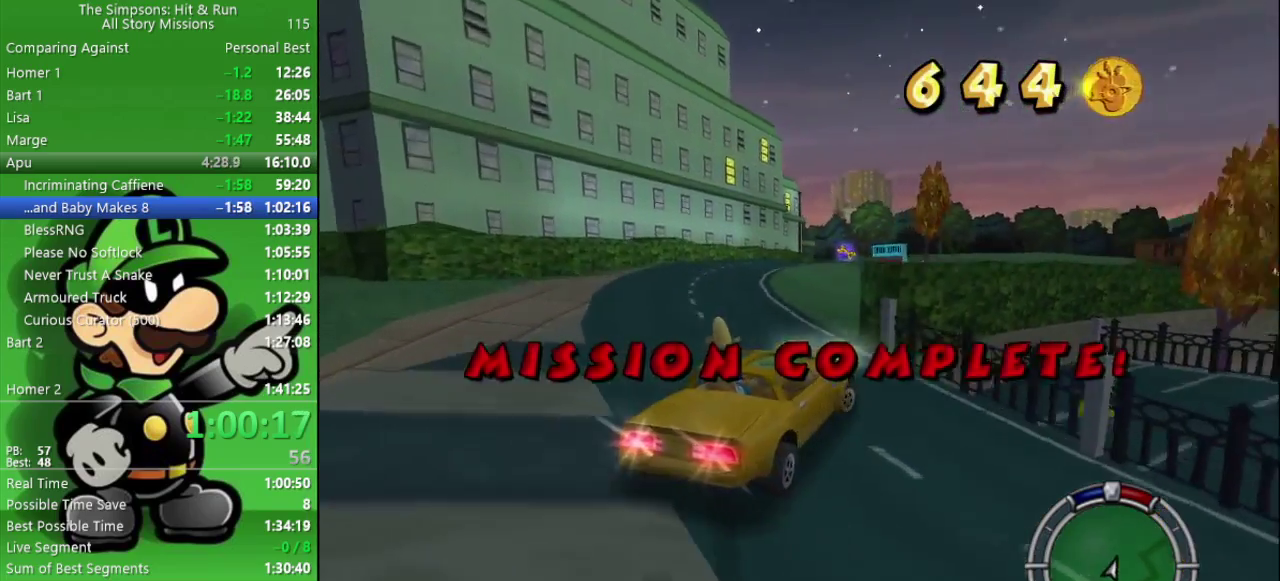
{"buttons": [], "left_stick": "center", "right_stick": "center", "events": [[200, "CROSS", "up"], [217, "L2", "up"], [233, "SQUARE", "up"], [267, "left_stick", "center"], [333, "SQUARE", "down"], [433, "SQUARE", "up"]]}
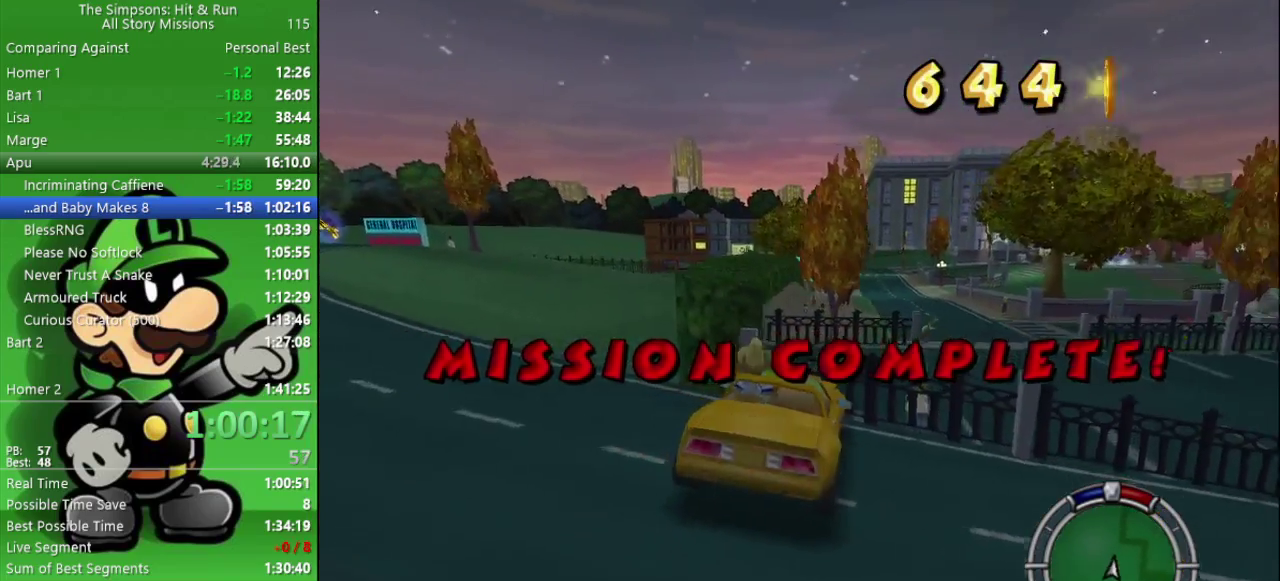
{"buttons": [], "left_stick": "up-left", "right_stick": "center", "events": [[33, "SQUARE", "down"], [133, "SQUARE", "up"], [217, "SQUARE", "down"], [283, "SQUARE", "up"], [500, "left_stick", "up-left"]]}
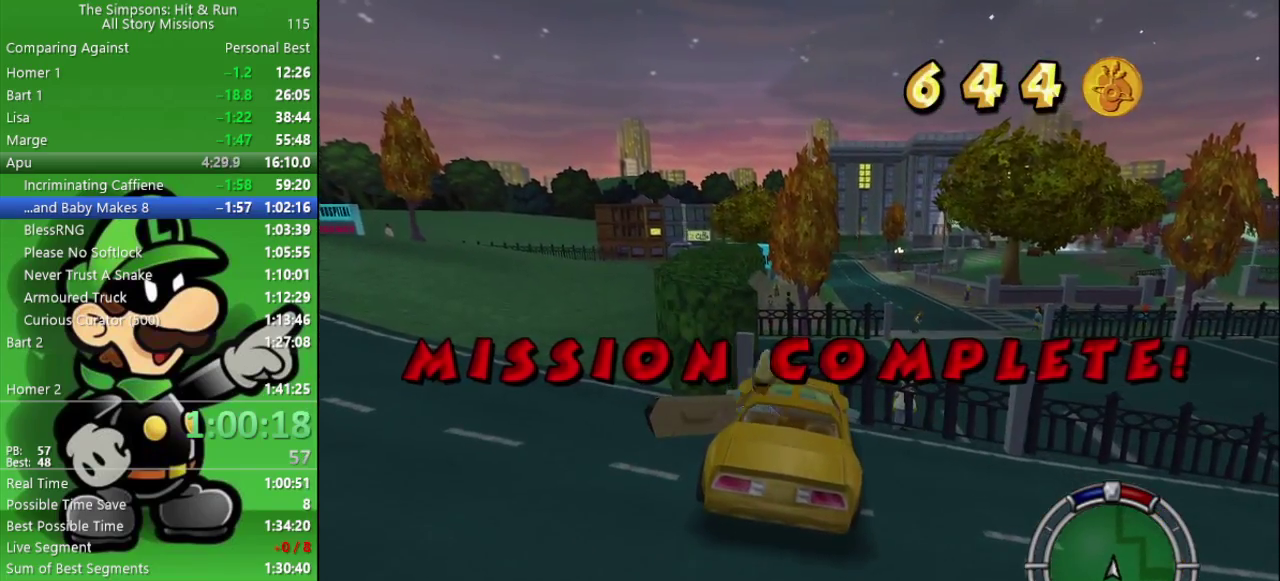
{"buttons": [], "left_stick": "up", "right_stick": "center", "events": [[83, "left_stick", "down-right"], [183, "left_stick", "up"]]}
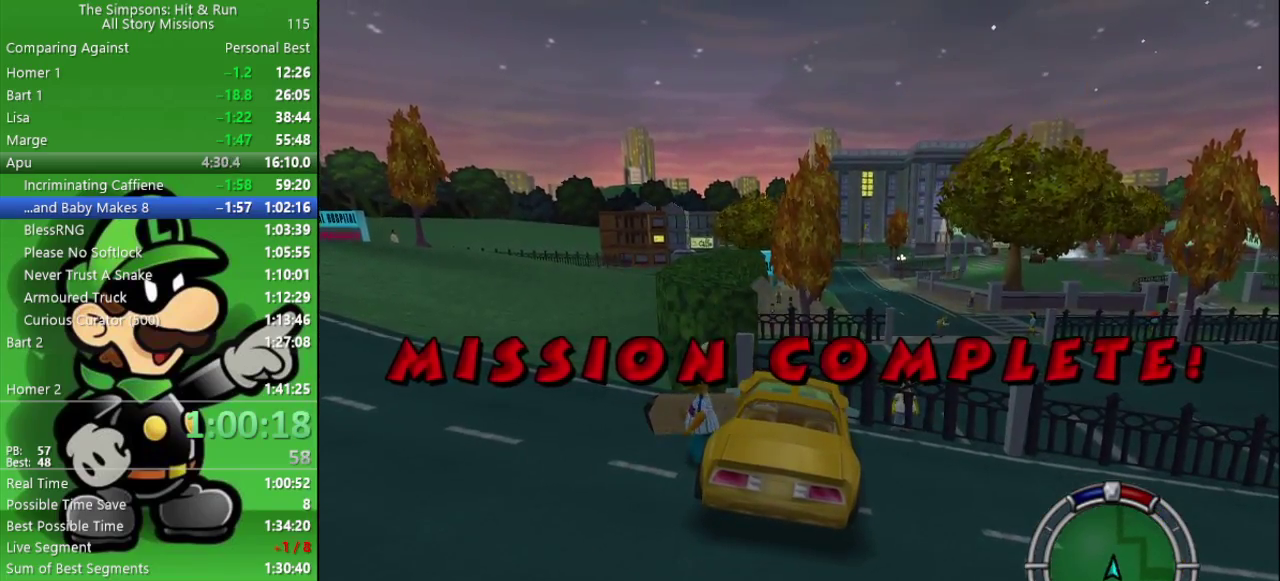
{"buttons": ["R2"], "left_stick": "up-right", "right_stick": "center", "events": [[83, "R2", "down"], [117, "left_stick", "up-right"], [167, "CIRCLE", "down"], [367, "CIRCLE", "up"]]}
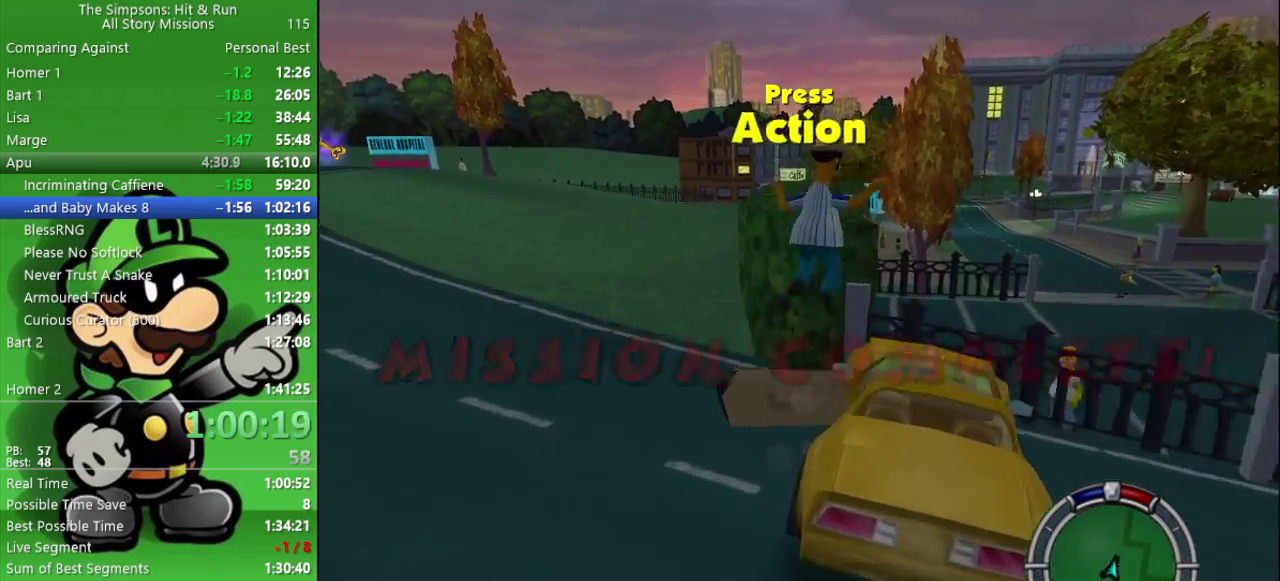
{"buttons": ["CIRCLE", "R2"], "left_stick": "up-right", "right_stick": "center", "events": [[317, "CIRCLE", "down"]]}
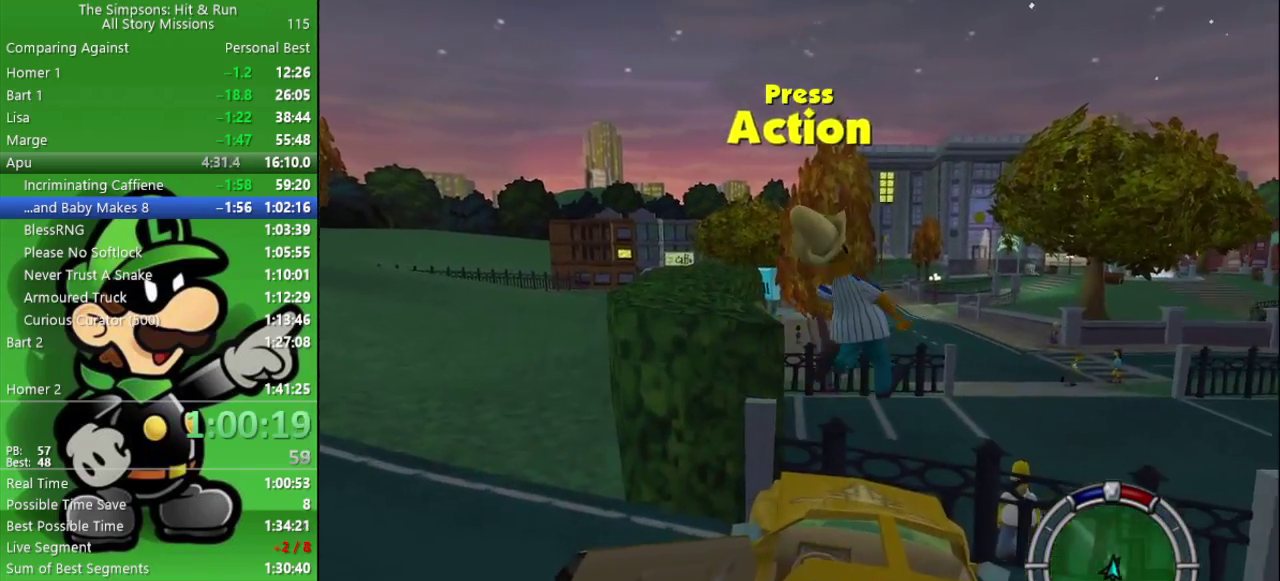
{"buttons": ["R2"], "left_stick": "up", "right_stick": "center", "events": [[17, "CIRCLE", "up"], [267, "left_stick", "up"]]}
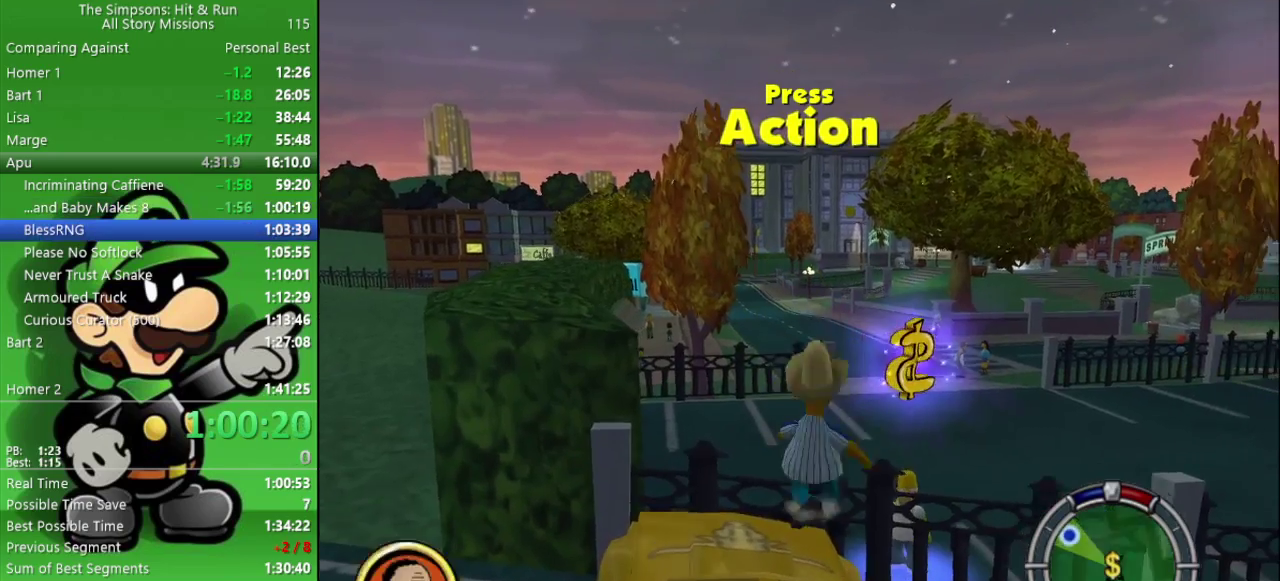
{"buttons": ["CIRCLE", "R2"], "left_stick": "up", "right_stick": "center", "events": [[233, "left_stick", "down-left"], [383, "left_stick", "up"], [500, "CIRCLE", "down"]]}